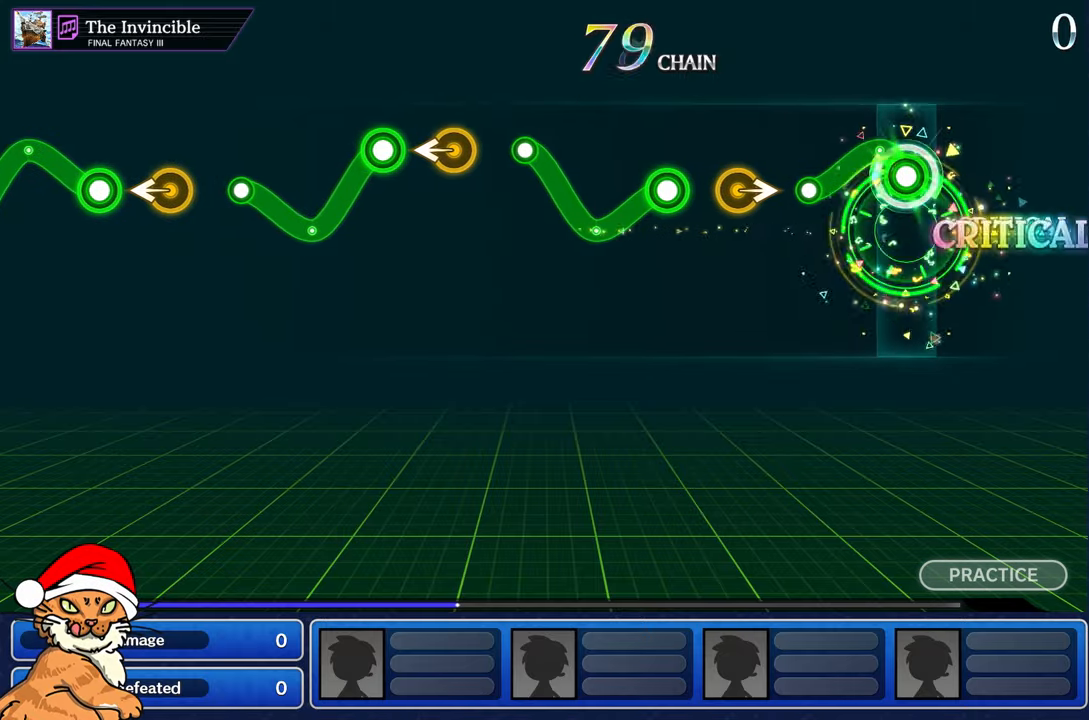
Gameplay with a controller (PlayStation layout); each line is a JSON object with the inputs held at the frame after it (dt_ms = milliseconds from this image to that frame). "events" lists button and stick changes between this image and that frame as [ms after this image, input, new state], when the widget could be followed in between. Not read: L3 R2 R3.
{"dt_ms": 500, "buttons": [], "left_stick": "right", "right_stick": "center", "events": [[167, "left_stick", "center"], [267, "R1", "up"], [467, "left_stick", "right"]]}
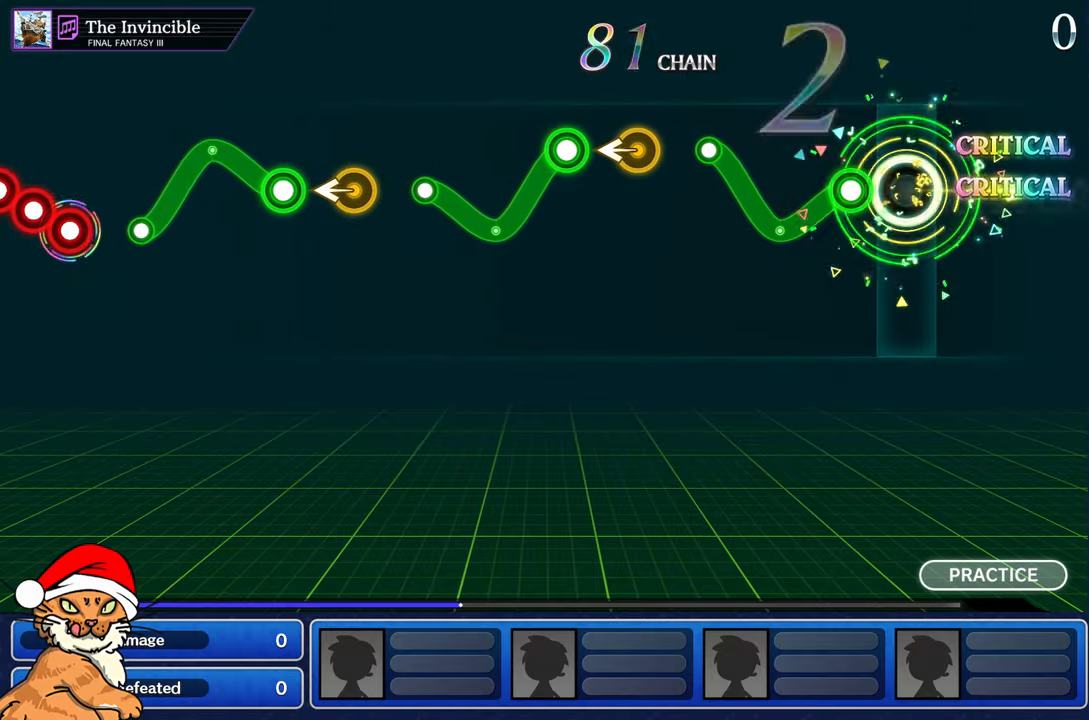
{"dt_ms": 500, "buttons": ["R1"], "left_stick": "up-left", "right_stick": "center", "events": [[100, "left_stick", "center"], [183, "R1", "down"], [417, "left_stick", "up-left"]]}
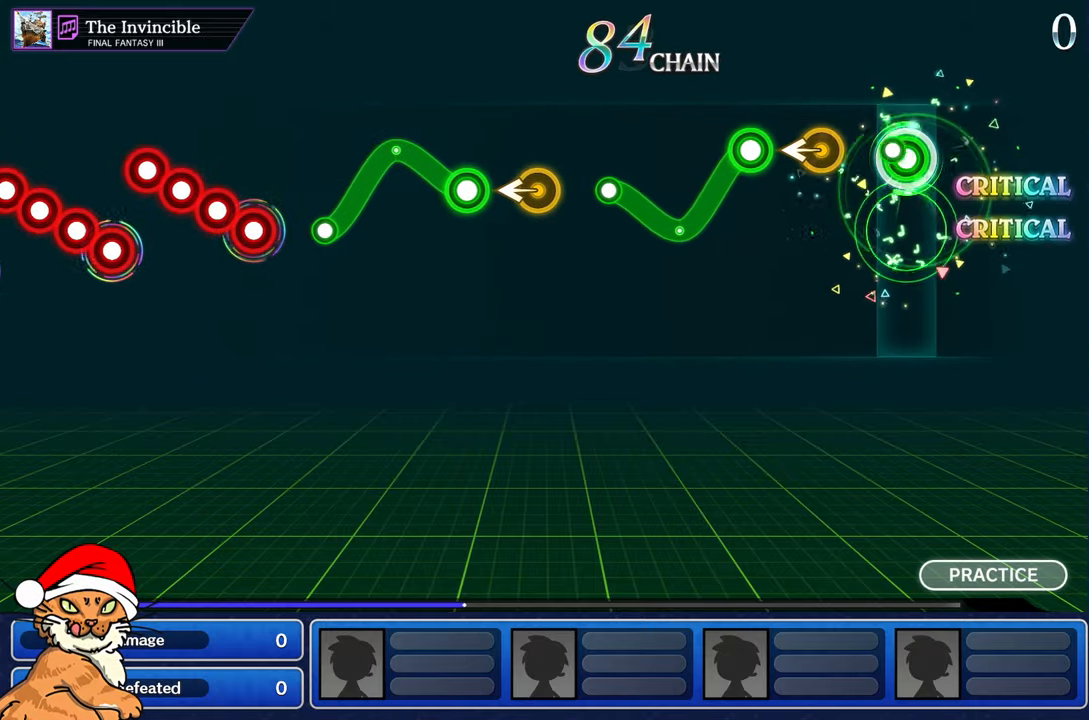
{"dt_ms": 1000, "buttons": [], "left_stick": "center", "right_stick": "center"}
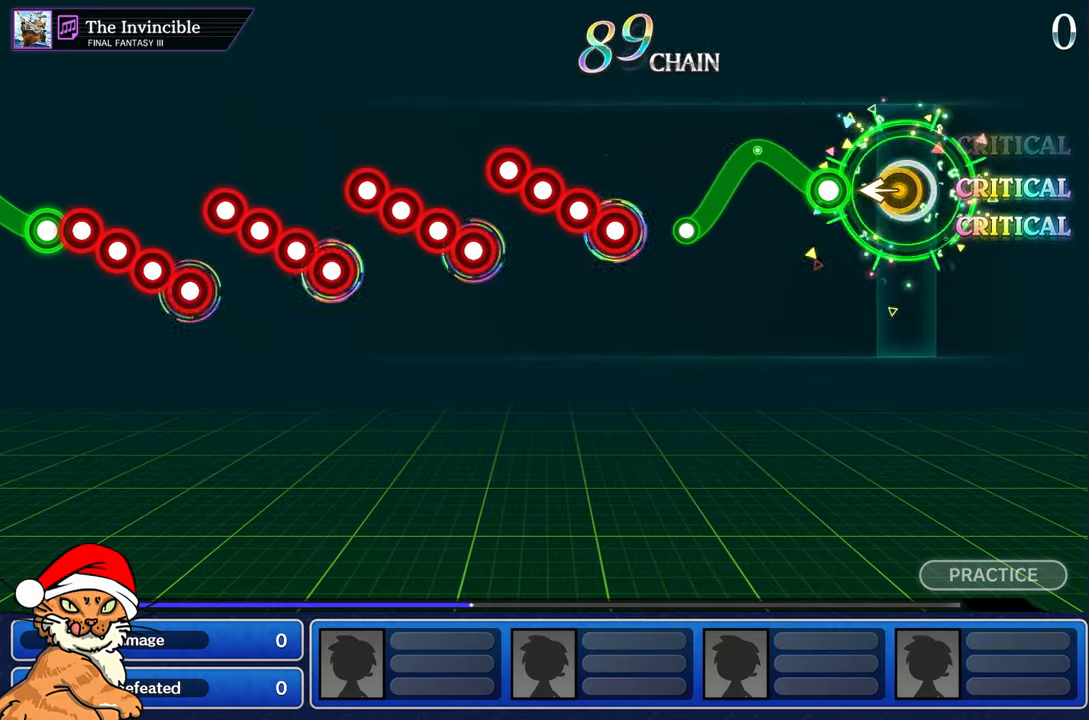
{"dt_ms": 500, "buttons": ["R1"], "left_stick": "center", "right_stick": "center", "events": [[17, "left_stick", "left"], [167, "left_stick", "center"], [217, "left_stick", "up-left"], [267, "R1", "down"], [400, "left_stick", "center"]]}
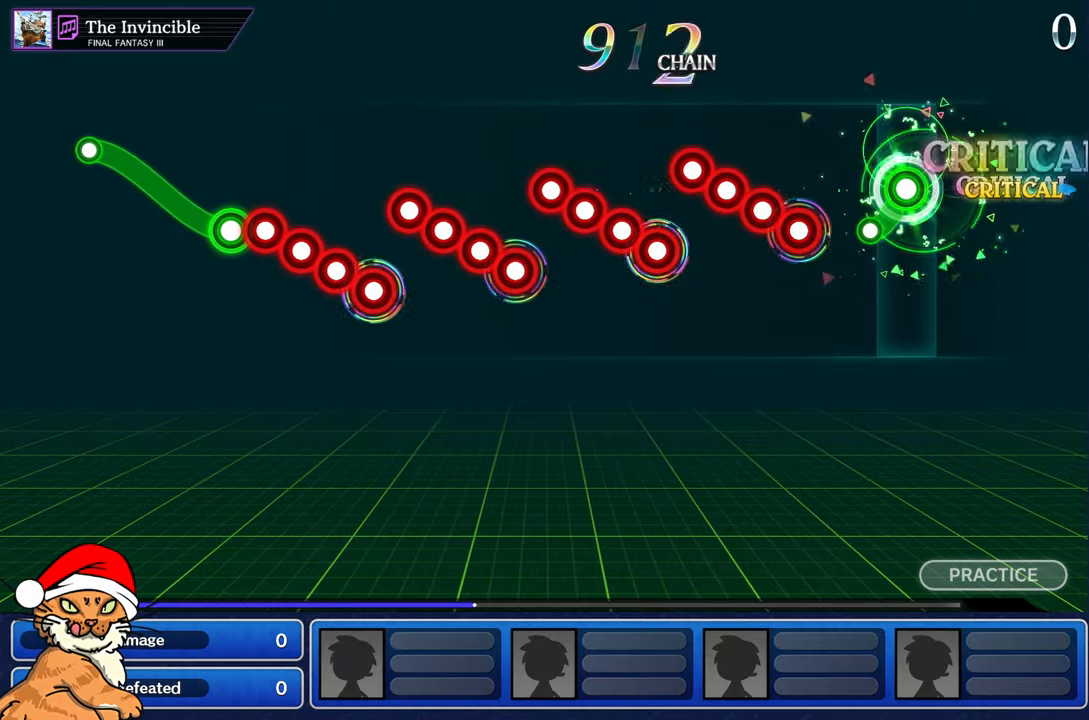
{"dt_ms": 500, "buttons": ["L1", "R1"], "left_stick": "center", "right_stick": "center", "events": [[117, "R1", "up"], [283, "R1", "down"], [400, "R1", "up"], [417, "L1", "down"], [483, "R1", "down"]]}
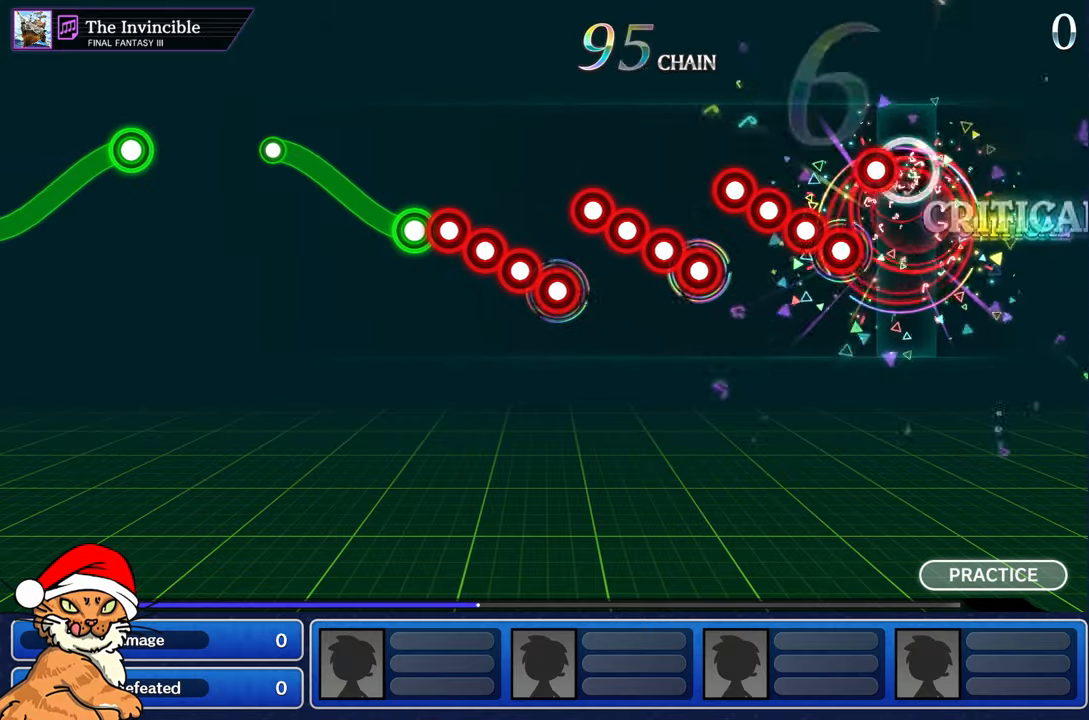
{"dt_ms": 500, "buttons": ["R1"], "left_stick": "center", "right_stick": "center", "events": [[33, "L1", "up"], [67, "R1", "up"], [133, "L1", "down"], [167, "R1", "down"], [233, "L1", "up"], [283, "R1", "up"], [317, "L1", "down"], [417, "L1", "up"], [417, "R1", "down"]]}
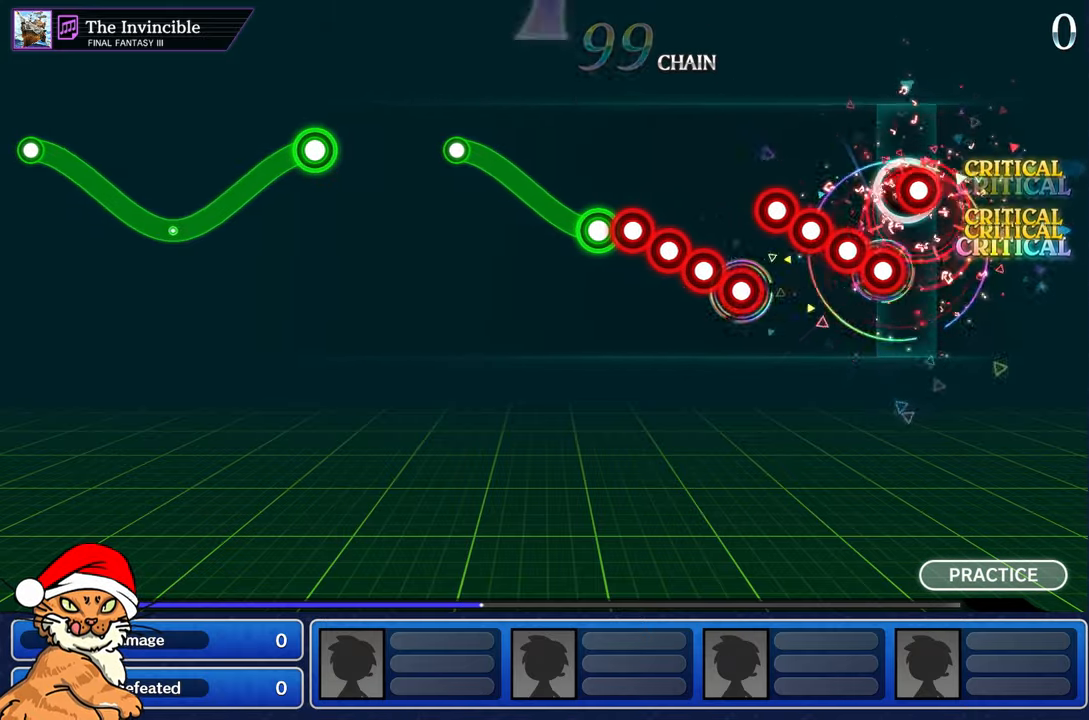
{"dt_ms": 500, "buttons": ["R1"], "left_stick": "center", "right_stick": "center"}
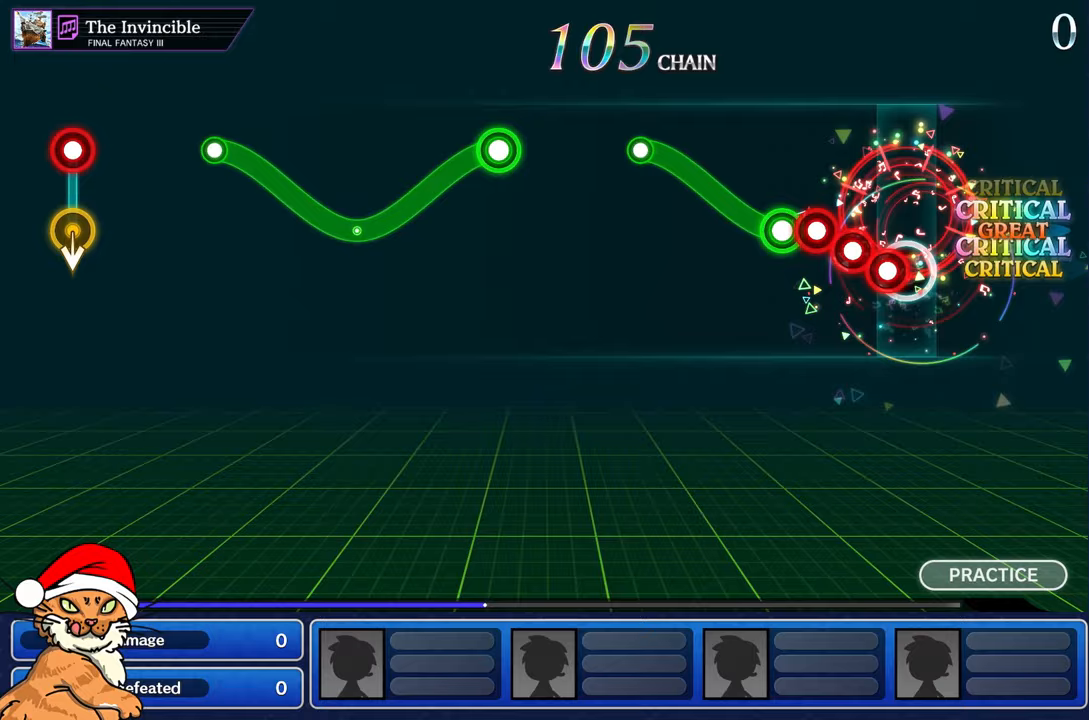
{"dt_ms": 500, "buttons": ["R1"], "left_stick": "up", "right_stick": "center", "events": [[50, "L1", "down"], [117, "R1", "up"], [133, "L1", "up"], [200, "R1", "down"], [217, "L1", "down"], [300, "R1", "up"], [317, "L1", "up"], [367, "left_stick", "up"], [383, "R1", "down"]]}
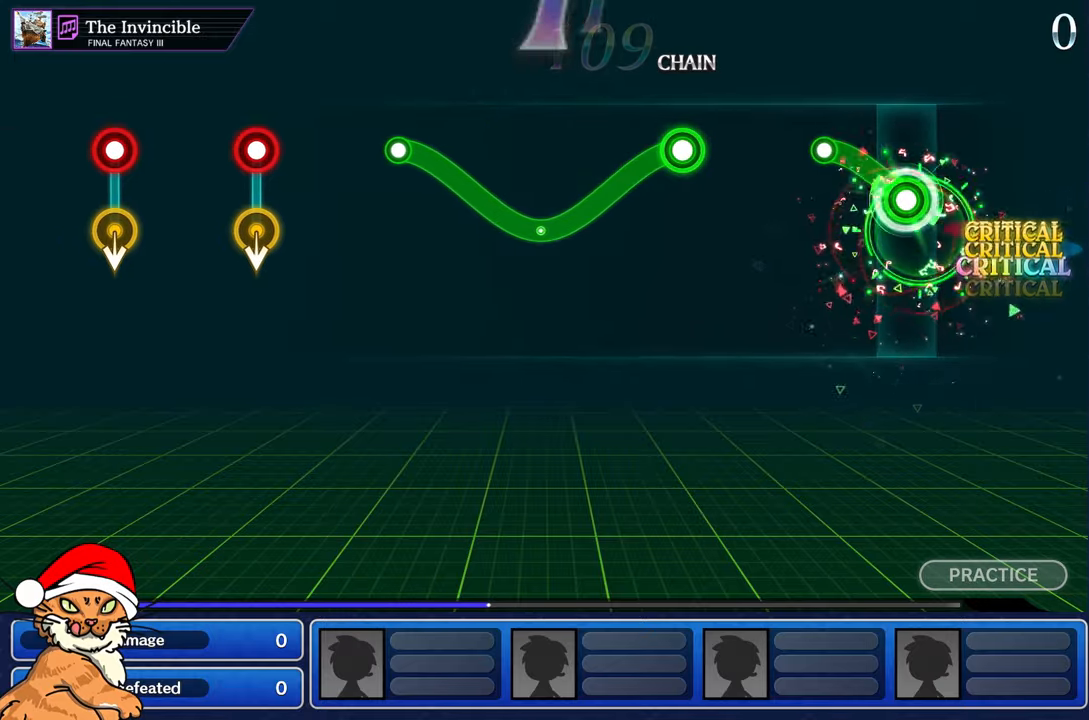
{"dt_ms": 500, "buttons": [], "left_stick": "center", "right_stick": "center", "events": [[283, "R1", "up"], [300, "left_stick", "center"]]}
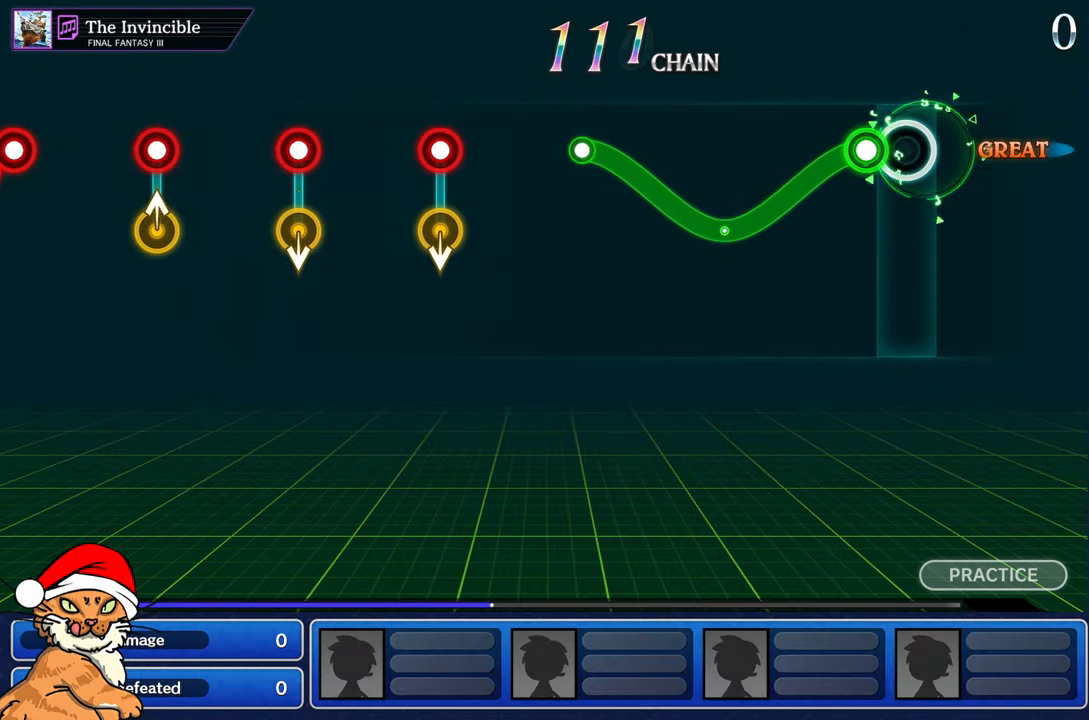
{"dt_ms": 500, "buttons": ["R1"], "left_stick": "up", "right_stick": "center"}
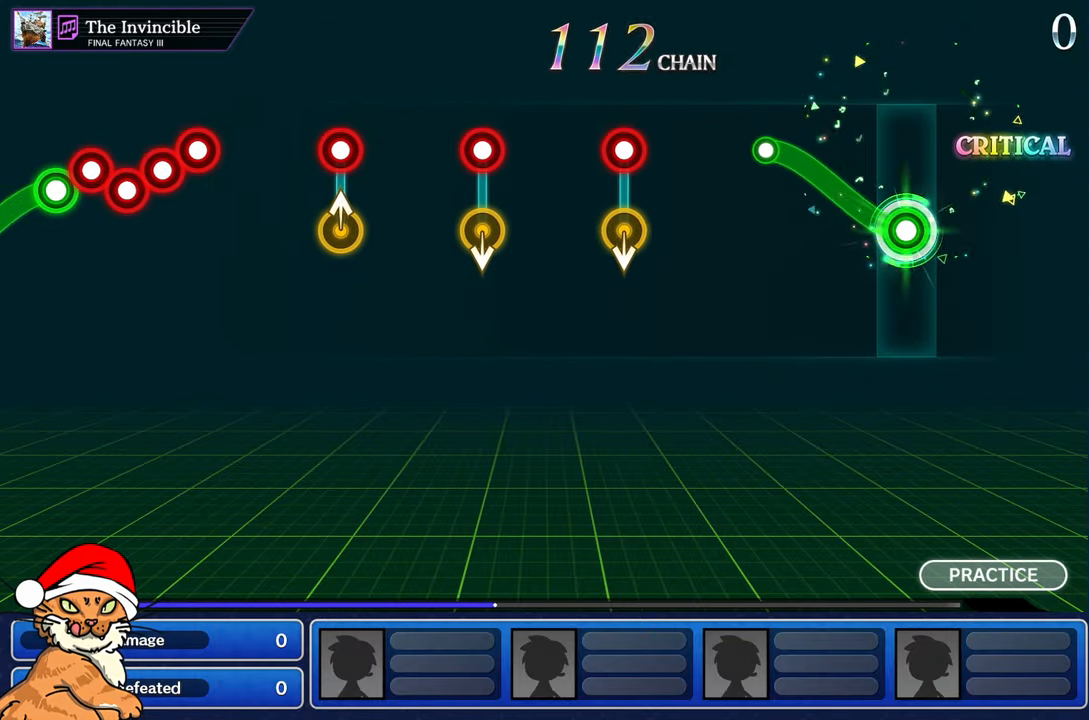
{"dt_ms": 500, "buttons": [], "left_stick": "center", "right_stick": "center", "events": [[17, "left_stick", "up-left"], [400, "R1", "up"], [400, "left_stick", "center"]]}
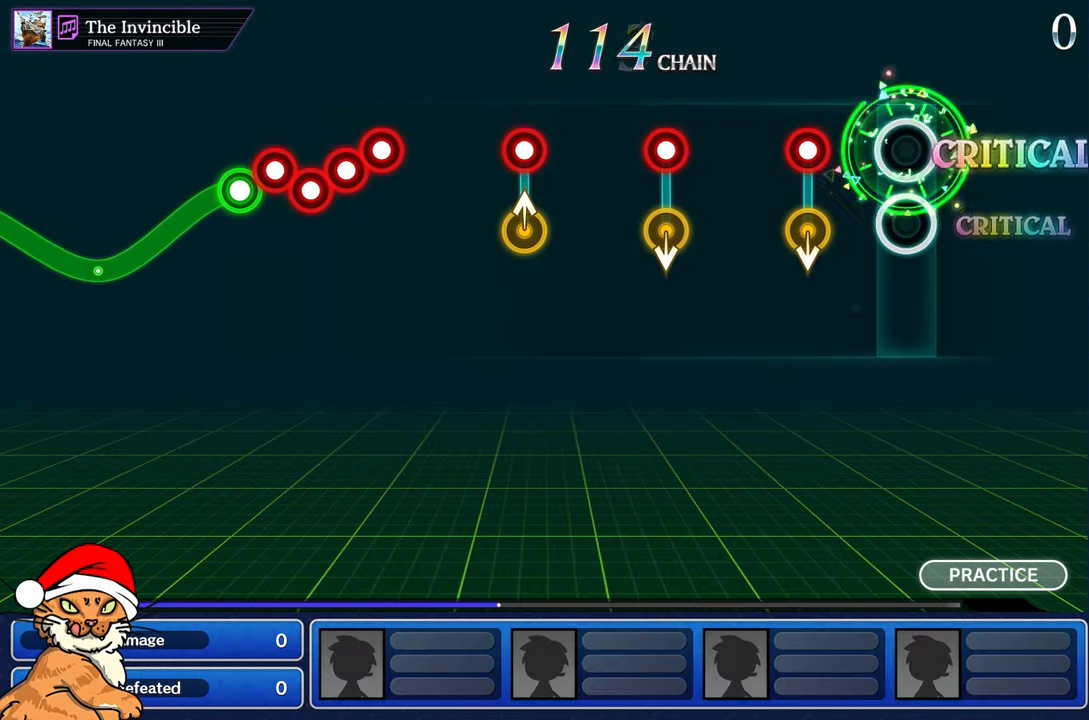
{"dt_ms": 500, "buttons": [], "left_stick": "center", "right_stick": "center", "events": [[283, "R1", "down"], [400, "R1", "up"]]}
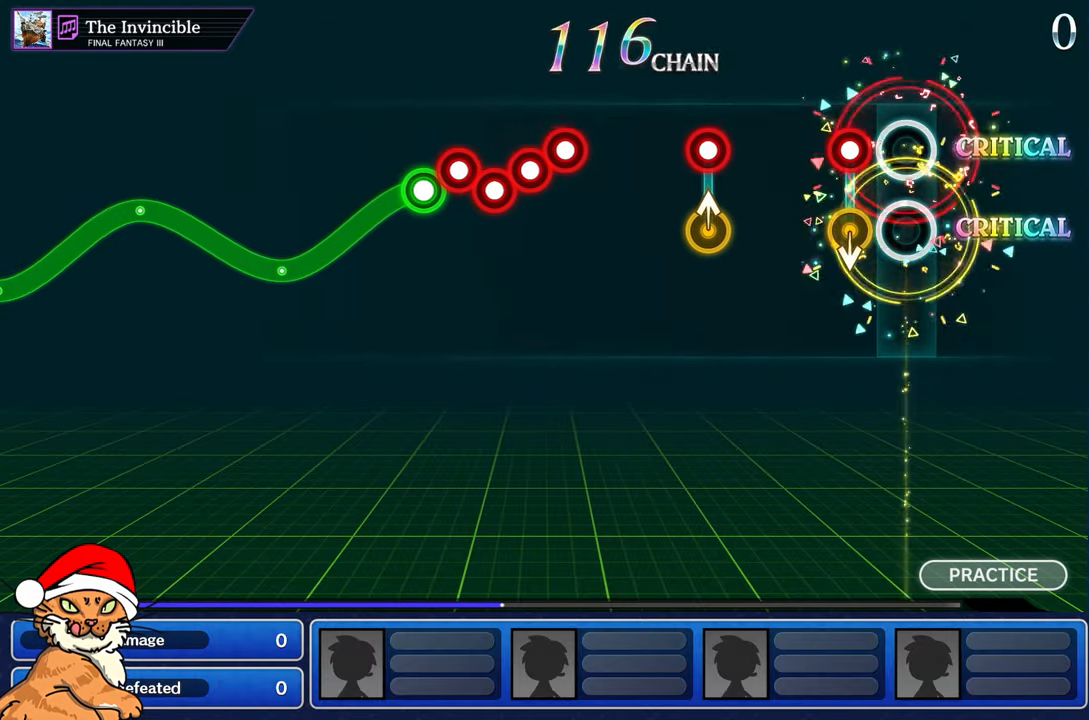
{"dt_ms": 500, "buttons": [], "left_stick": "center", "right_stick": "center", "events": [[167, "R1", "down"], [283, "R1", "up"]]}
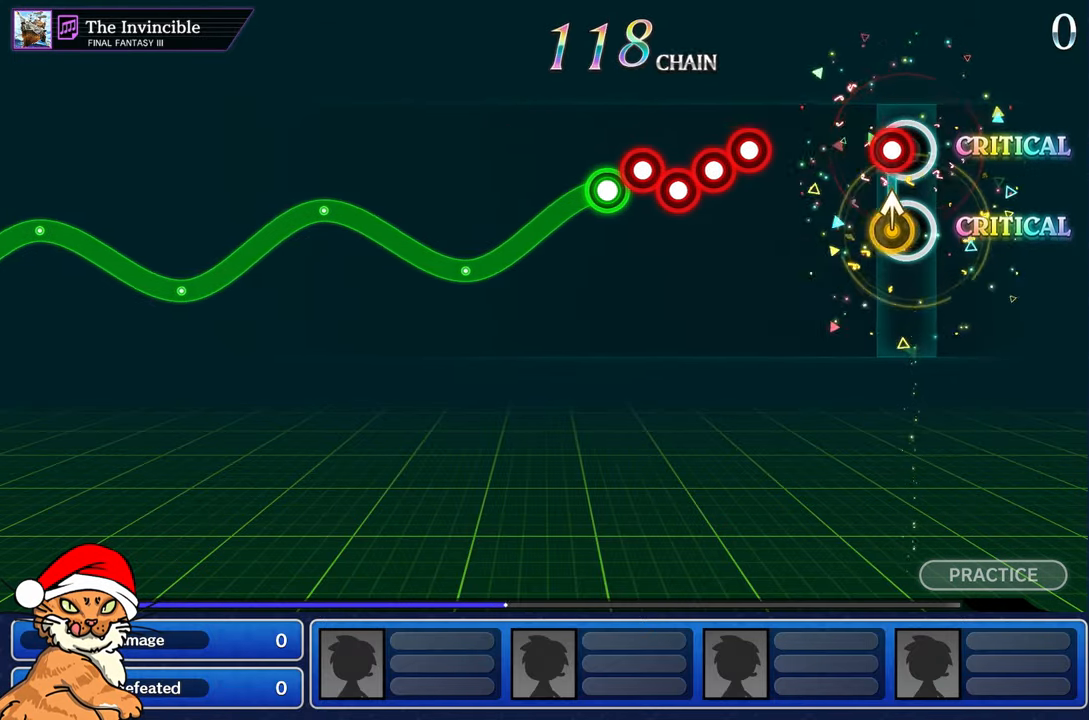
{"dt_ms": 500, "buttons": ["R1"], "left_stick": "center", "right_stick": "center", "events": [[50, "R1", "down"], [183, "R1", "up"], [433, "R1", "down"]]}
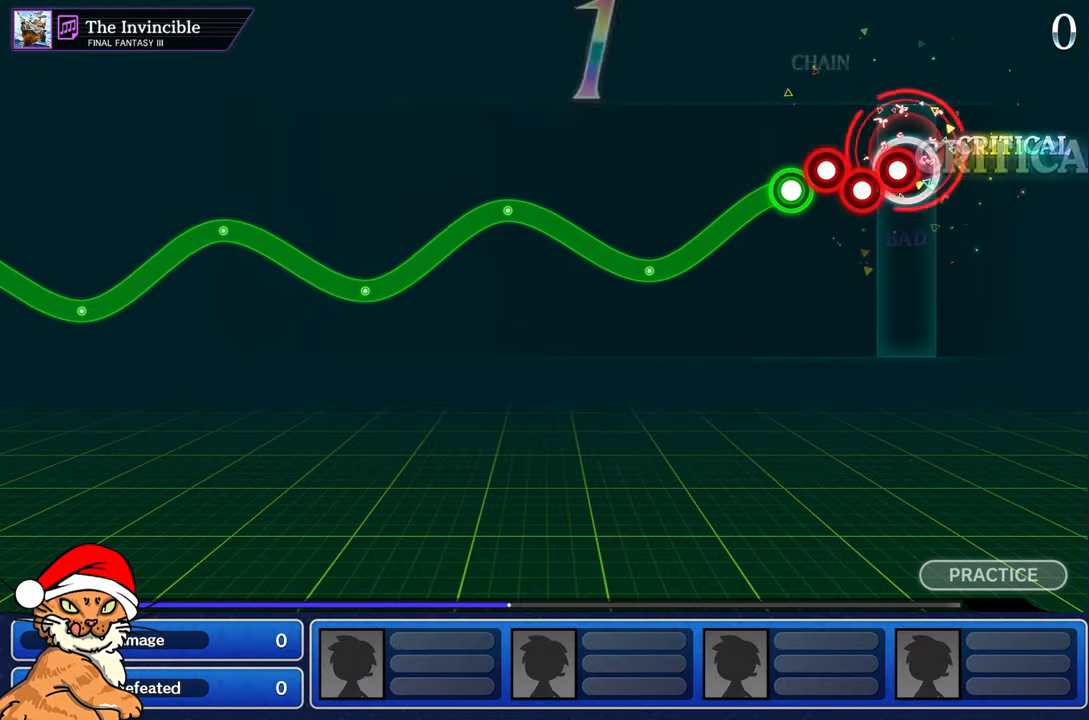
{"dt_ms": 1000, "buttons": ["R1"], "left_stick": "up-left", "right_stick": "center"}
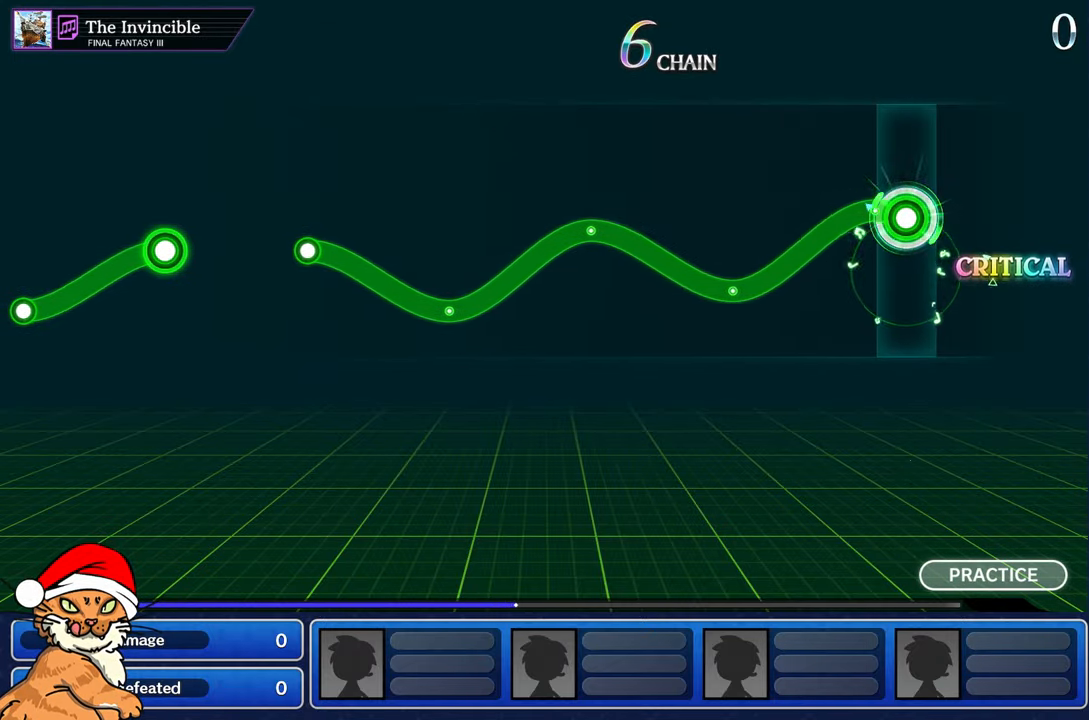
{"dt_ms": 1000, "buttons": ["R1"], "left_stick": "down", "right_stick": "center"}
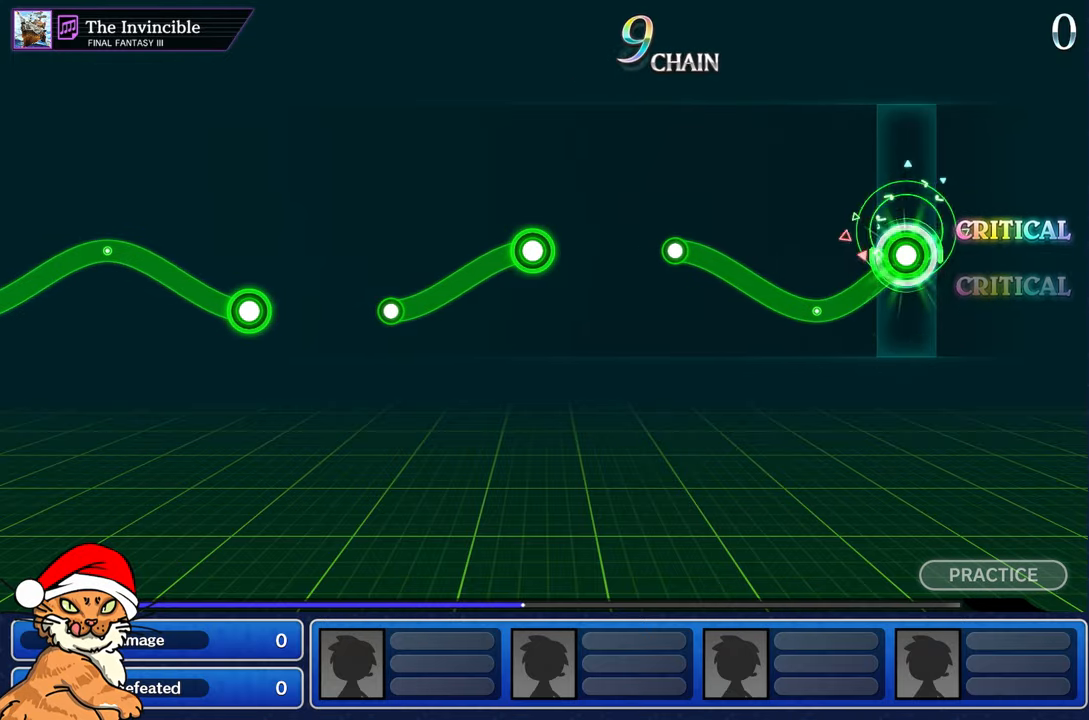
{"dt_ms": 500, "buttons": ["R1"], "left_stick": "up-left", "right_stick": "center", "events": [[300, "left_stick", "up-left"]]}
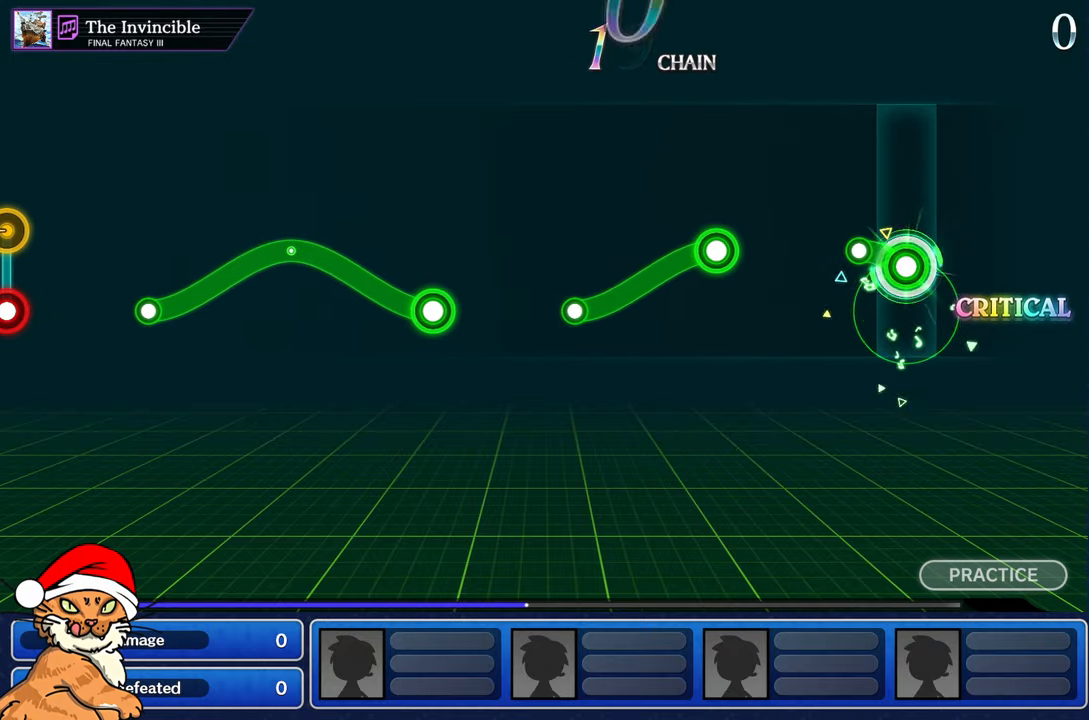
{"dt_ms": 1000, "buttons": [], "left_stick": "center", "right_stick": "center"}
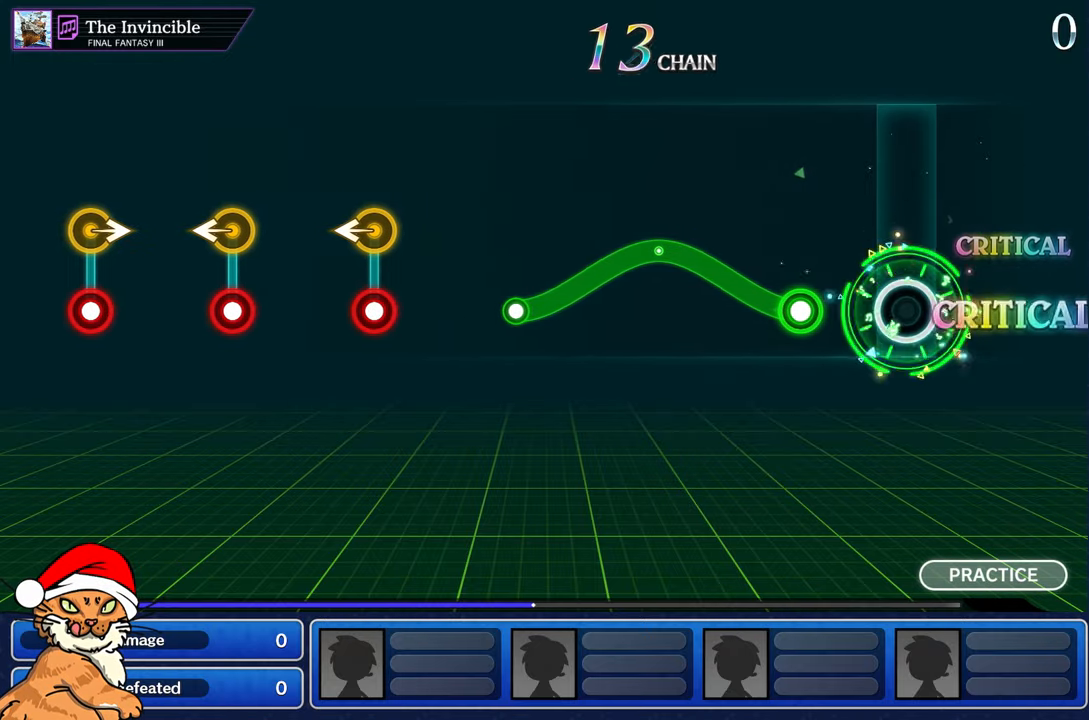
{"dt_ms": 500, "buttons": ["R1"], "left_stick": "up-left", "right_stick": "center", "events": [[267, "left_stick", "up"], [283, "R1", "down"], [433, "left_stick", "up-left"]]}
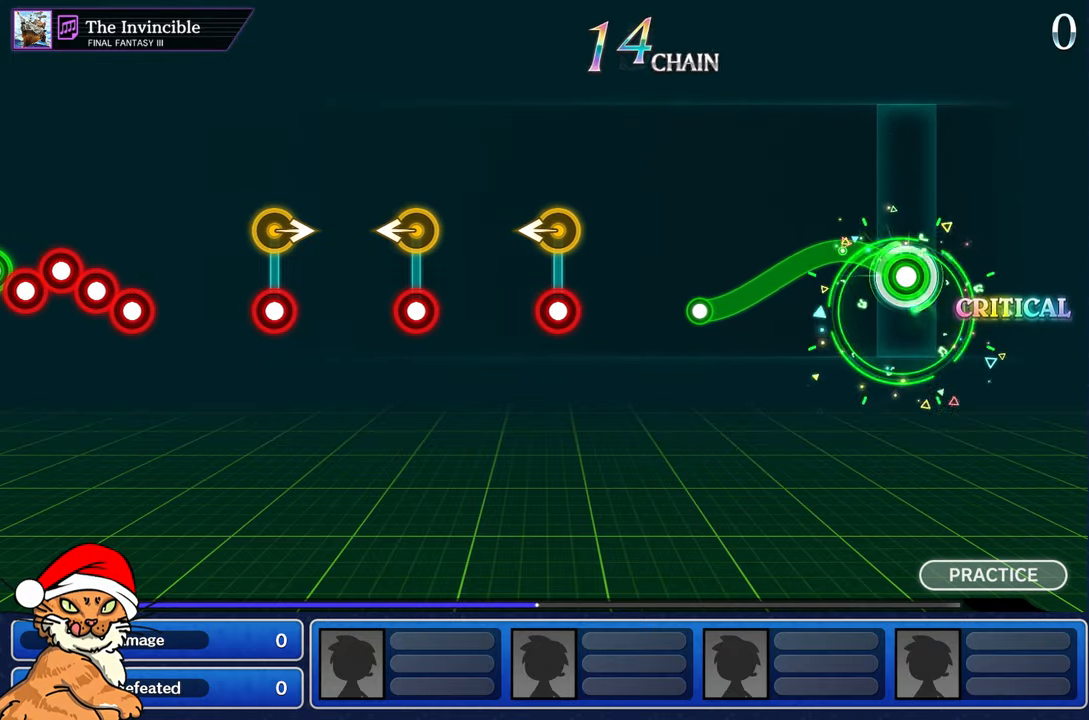
{"dt_ms": 1000, "buttons": ["R1"], "left_stick": "left", "right_stick": "center"}
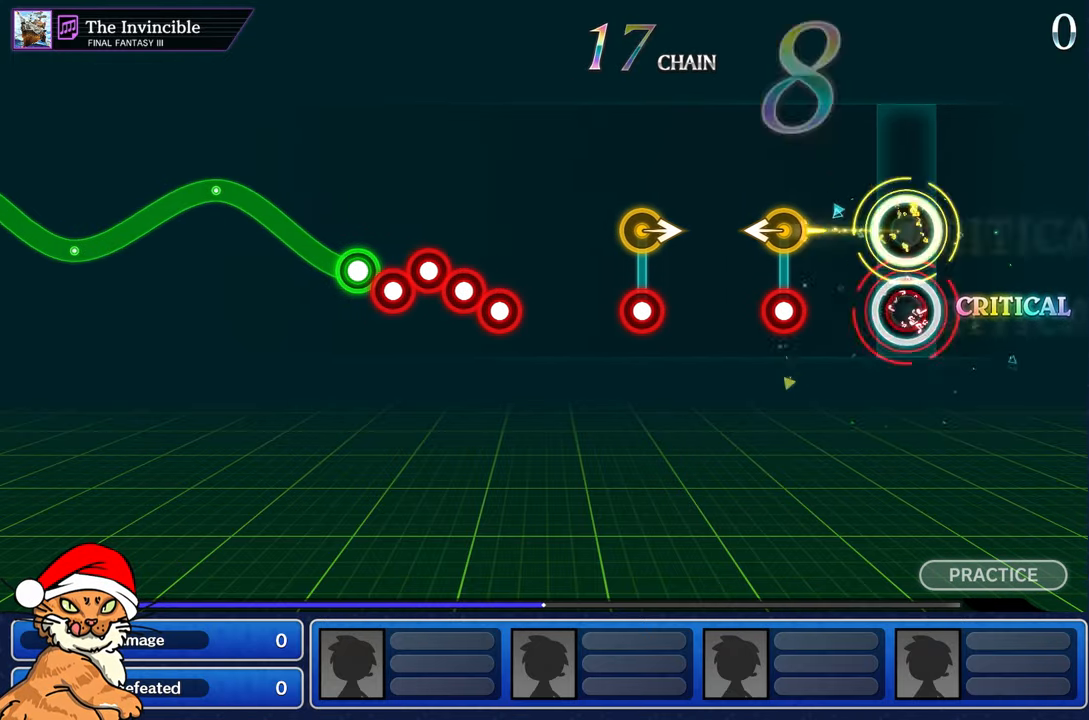
{"dt_ms": 500, "buttons": [], "left_stick": "left", "right_stick": "center", "events": [[83, "R1", "up"], [117, "left_stick", "center"], [333, "left_stick", "left"], [350, "R1", "down"], [467, "R1", "up"]]}
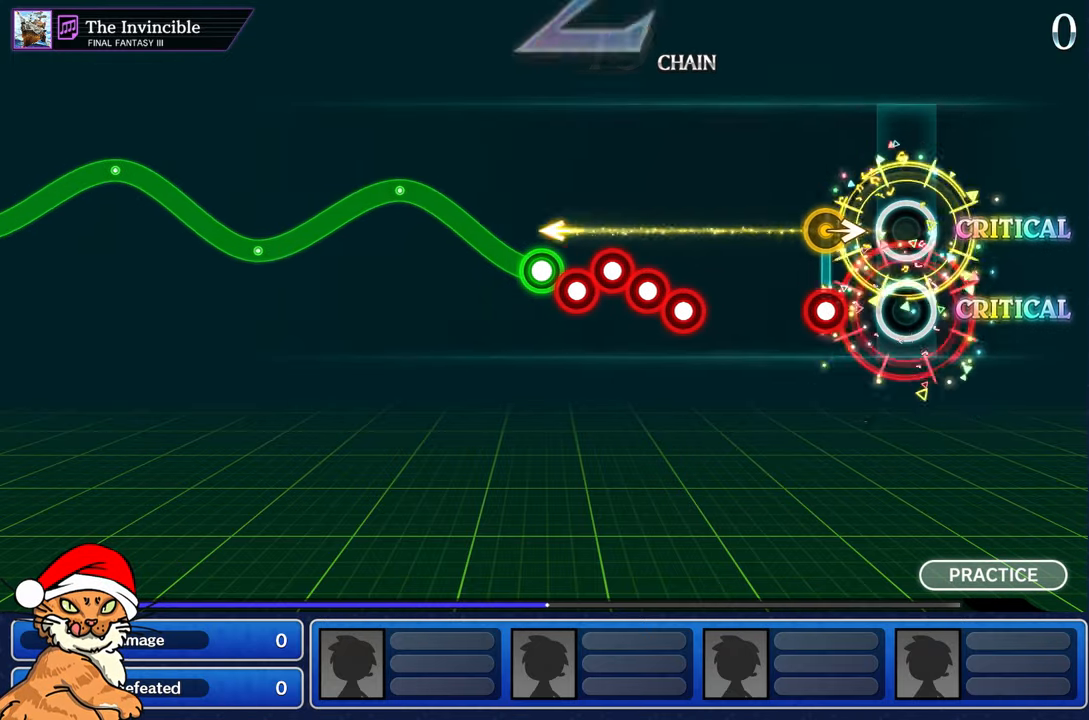
{"dt_ms": 500, "buttons": [], "left_stick": "center", "right_stick": "center"}
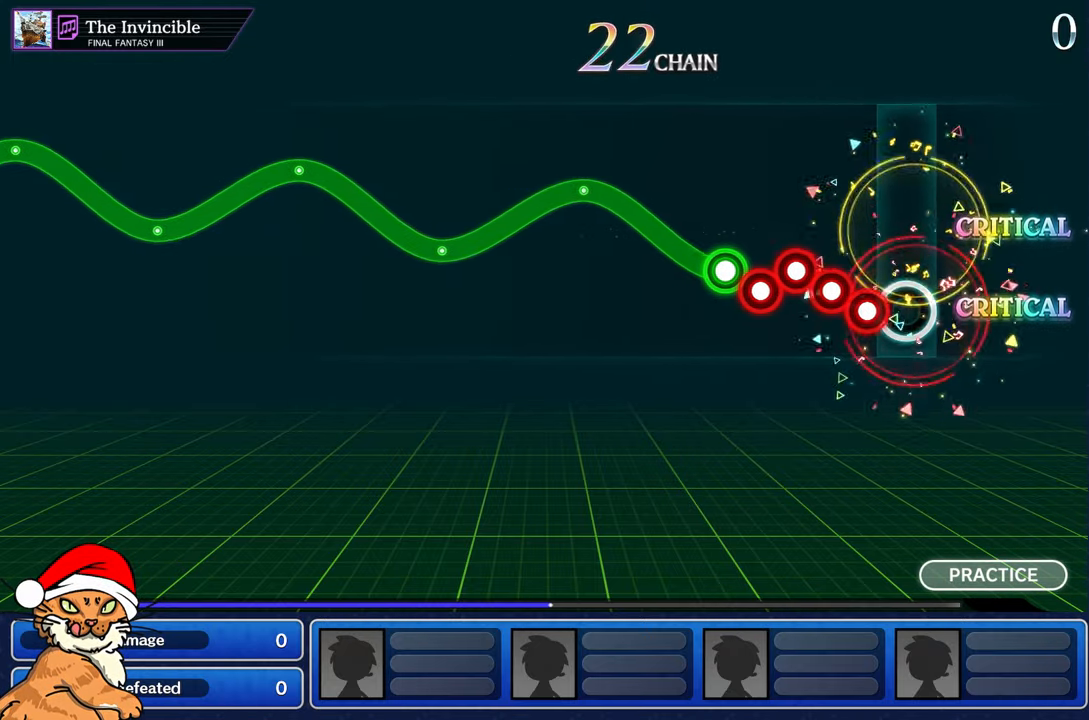
{"dt_ms": 500, "buttons": [], "left_stick": "up", "right_stick": "center", "events": [[133, "R1", "down"], [233, "L1", "down"], [233, "R1", "up"], [333, "R1", "down"], [350, "L1", "up"], [417, "L1", "down"], [450, "R1", "up"], [467, "L1", "up"], [500, "left_stick", "up"]]}
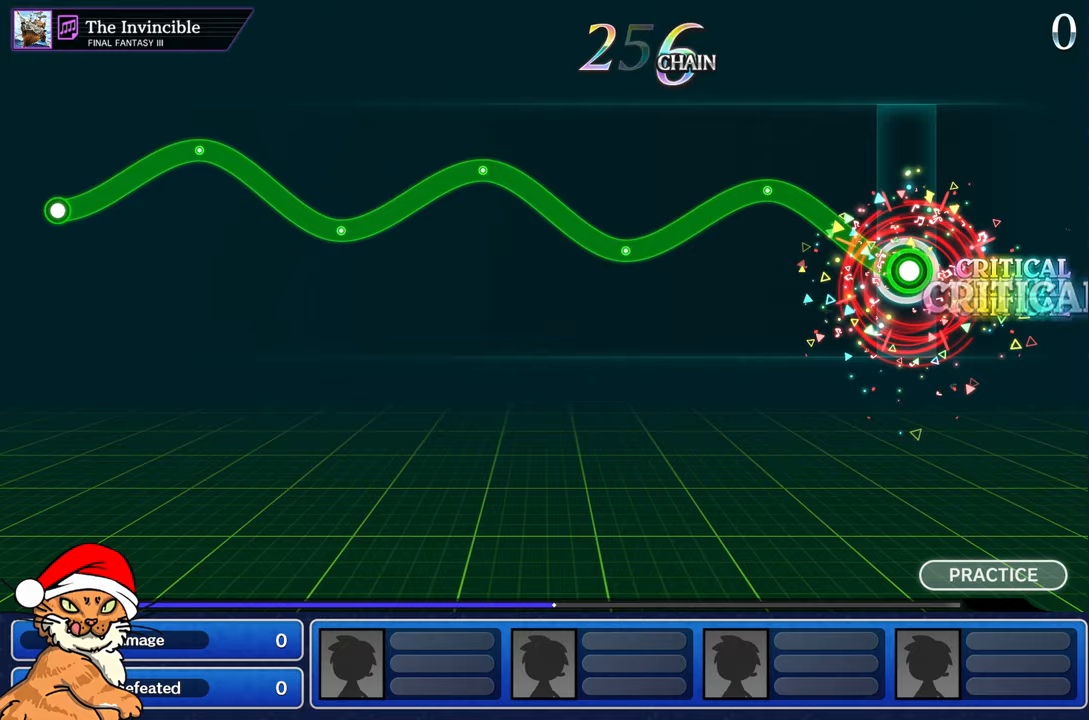
{"dt_ms": 1000, "buttons": ["R1"], "left_stick": "up-left", "right_stick": "center"}
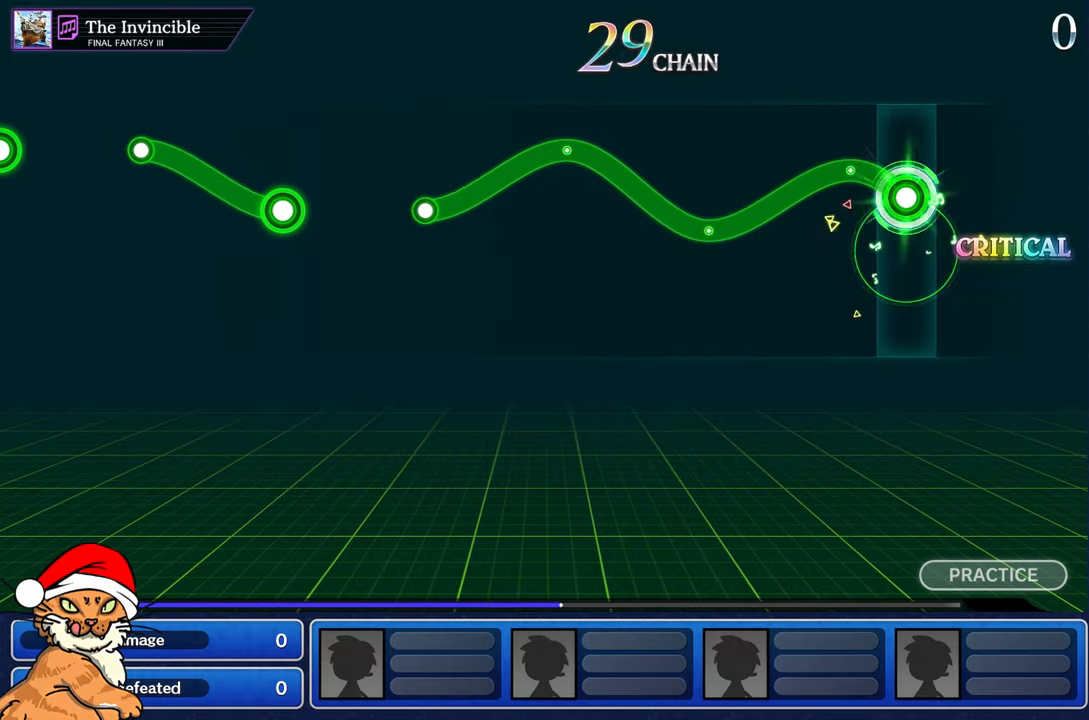
{"dt_ms": 1000, "buttons": ["R1"], "left_stick": "center", "right_stick": "center"}
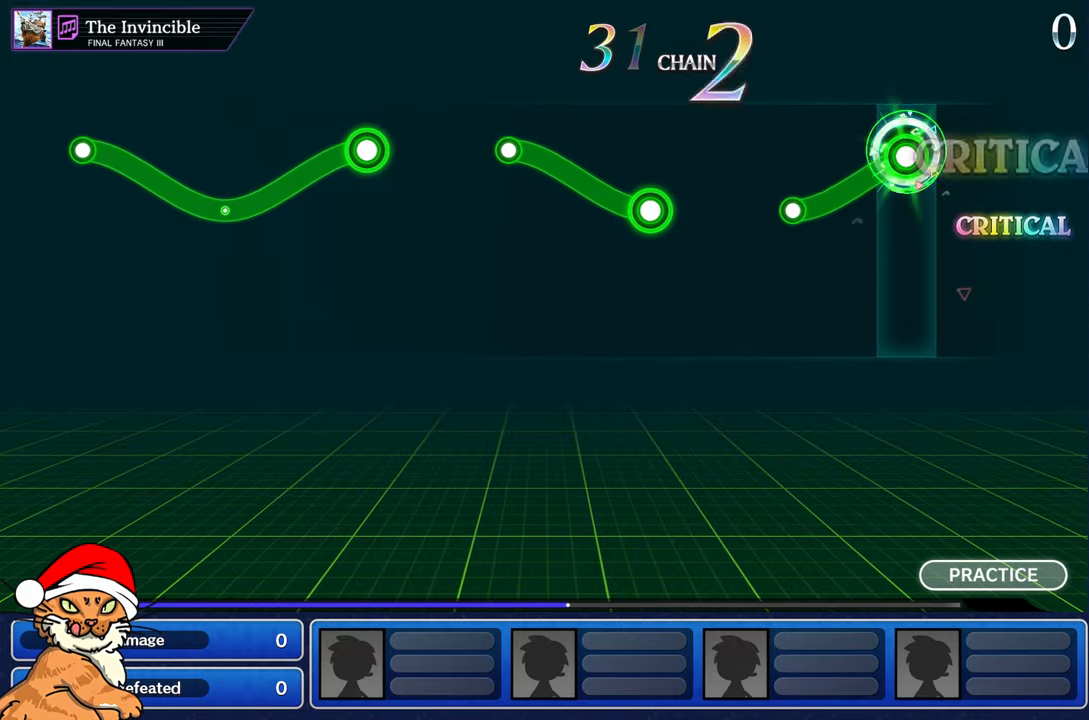
{"dt_ms": 500, "buttons": [], "left_stick": "center", "right_stick": "center"}
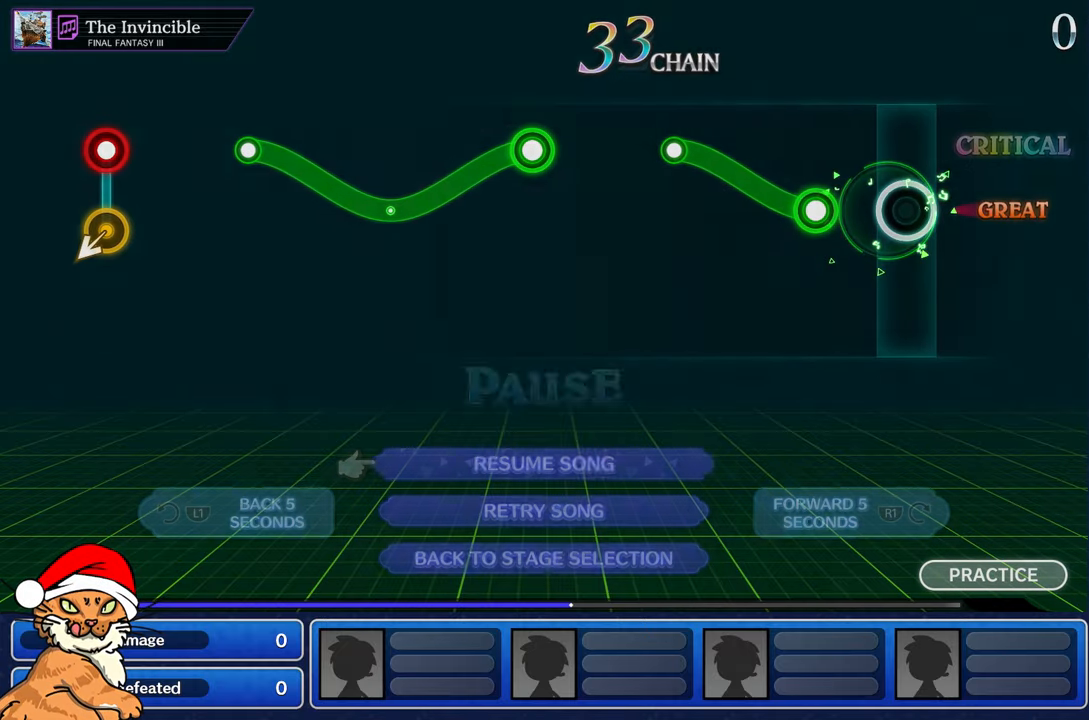
{"dt_ms": 500, "buttons": [], "left_stick": "center", "right_stick": "center", "events": [[350, "DPAD_DOWN", "down"], [417, "DPAD_DOWN", "up"]]}
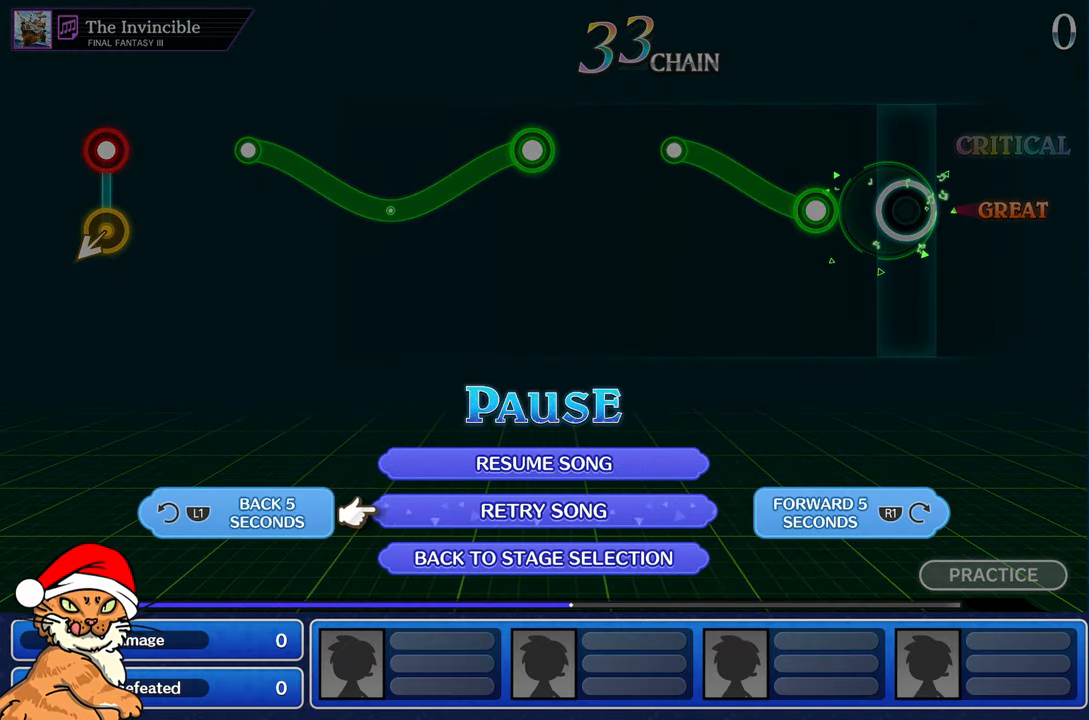
{"dt_ms": 500, "buttons": ["CROSS"], "left_stick": "center", "right_stick": "center", "events": [[33, "DPAD_DOWN", "down"], [117, "DPAD_DOWN", "up"], [283, "CROSS", "down"], [383, "CROSS", "up"], [450, "CROSS", "down"]]}